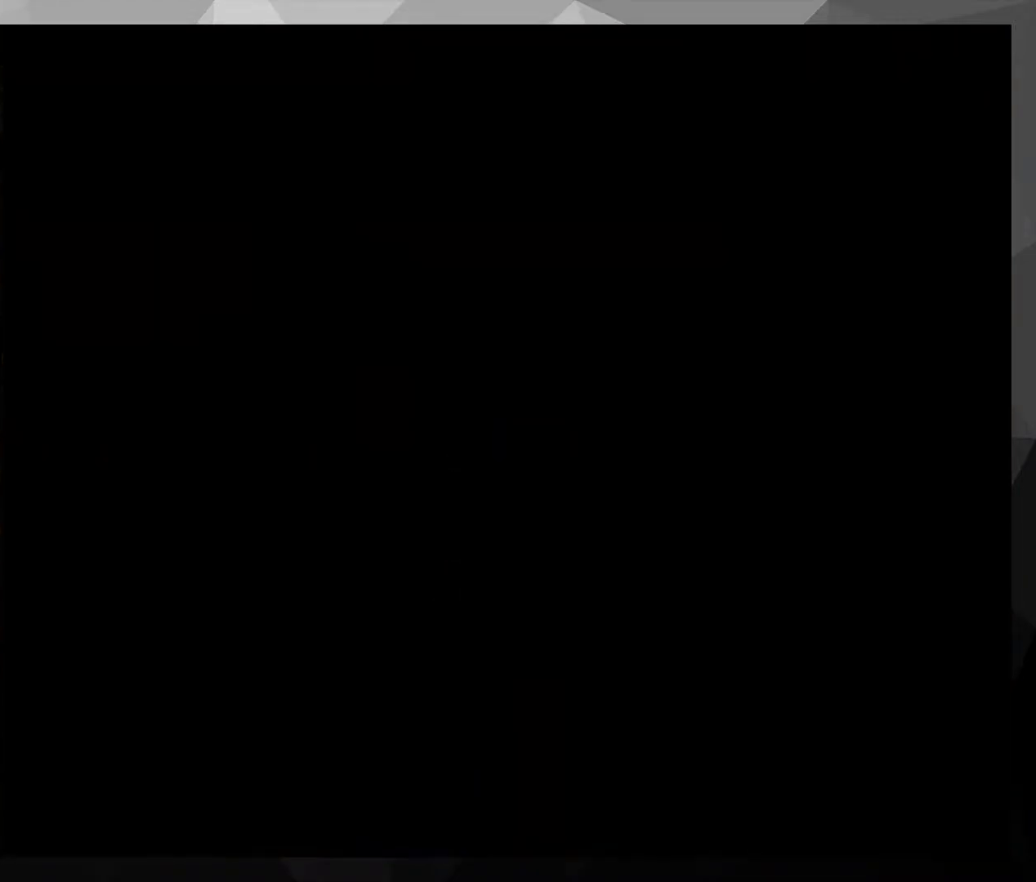
Gameplay with a controller (Nintendo layout); each line is a JSON object with the inputs held at the frame after it. "events" lists button and stick changes between this image and that frame as [ms after this image, input, new state], when the widget could be followed in between. Not read: L3 R3.
{"buttons": ["Y"], "events": []}
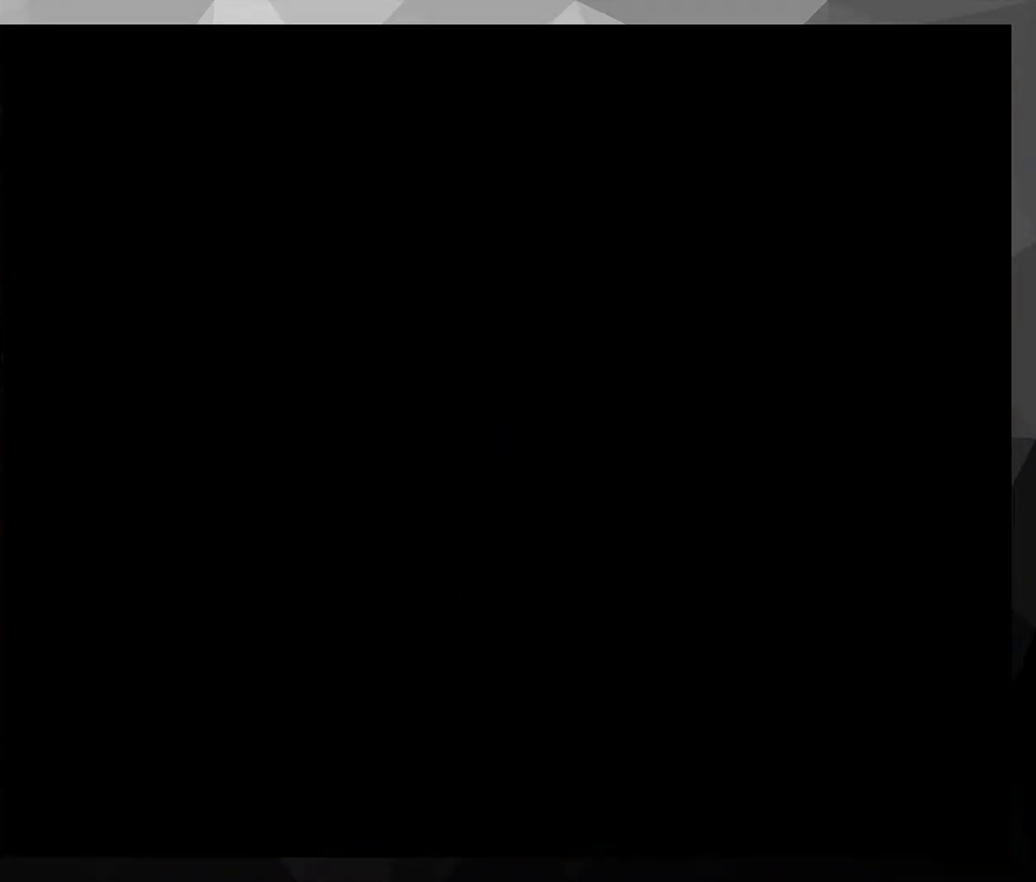
{"buttons": ["Y"], "events": []}
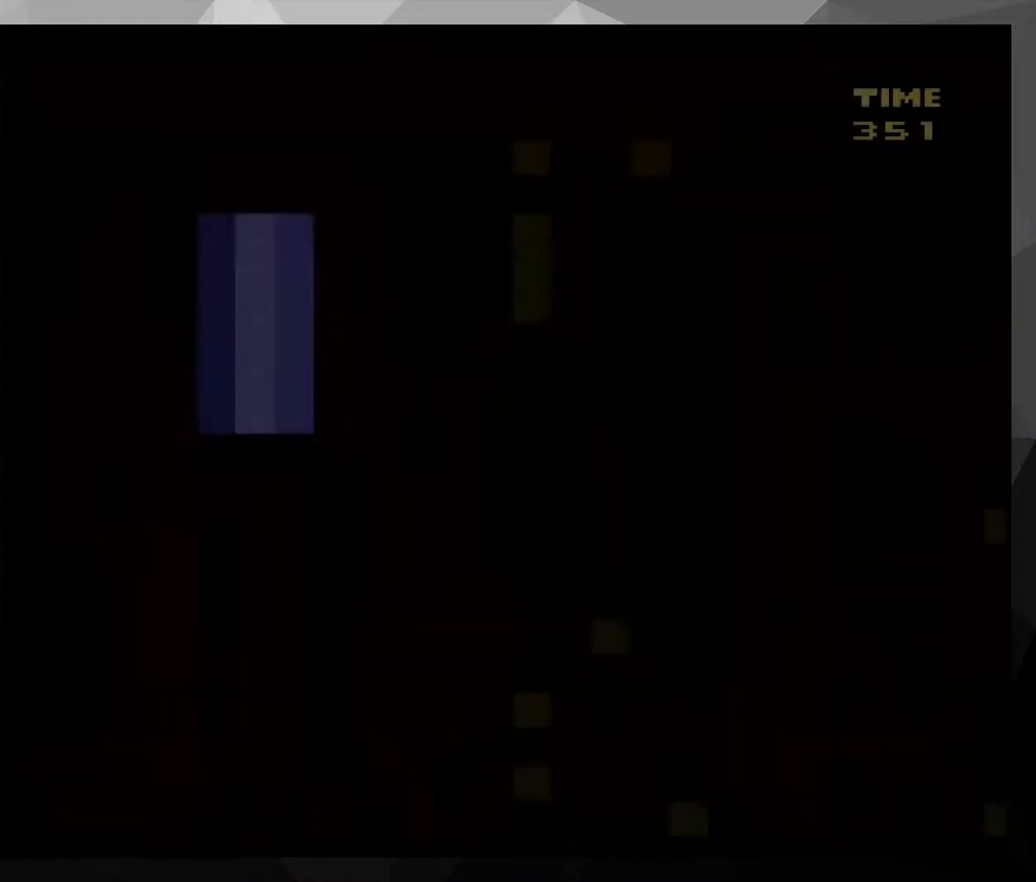
{"buttons": ["Y"], "events": []}
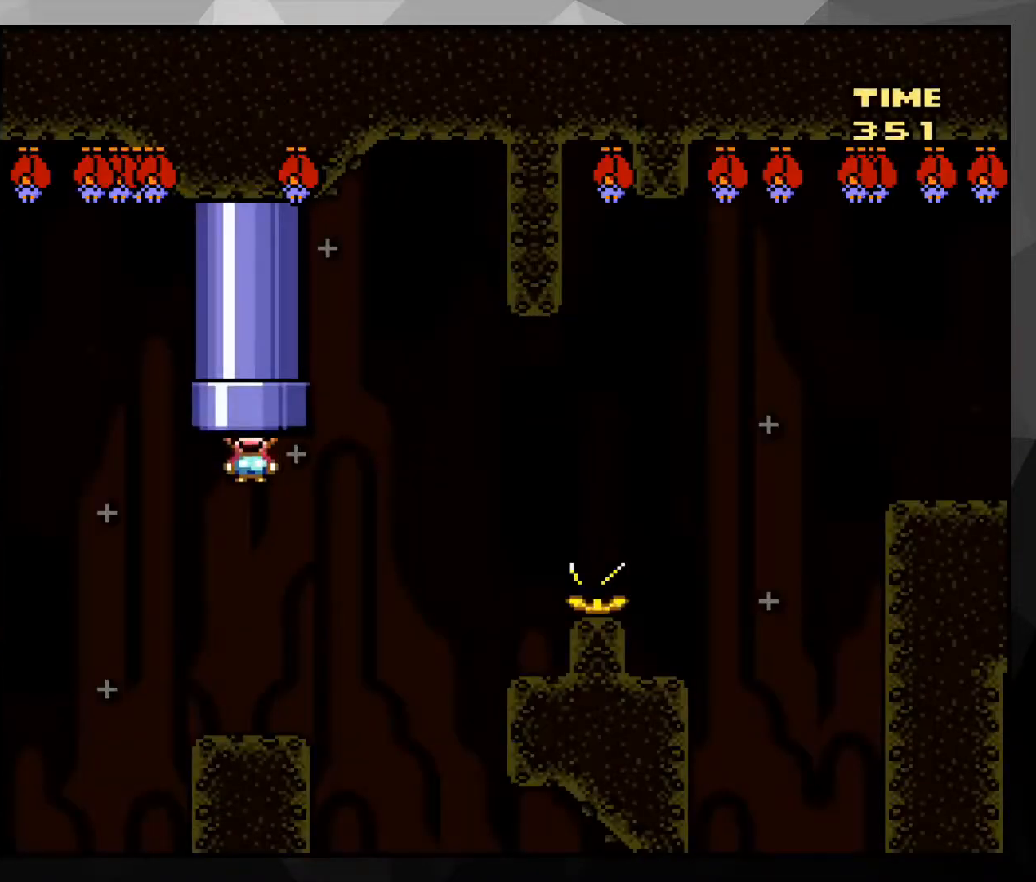
{"buttons": ["Y", "DPAD_RIGHT"], "events": [[367, "DPAD_RIGHT", "down"]]}
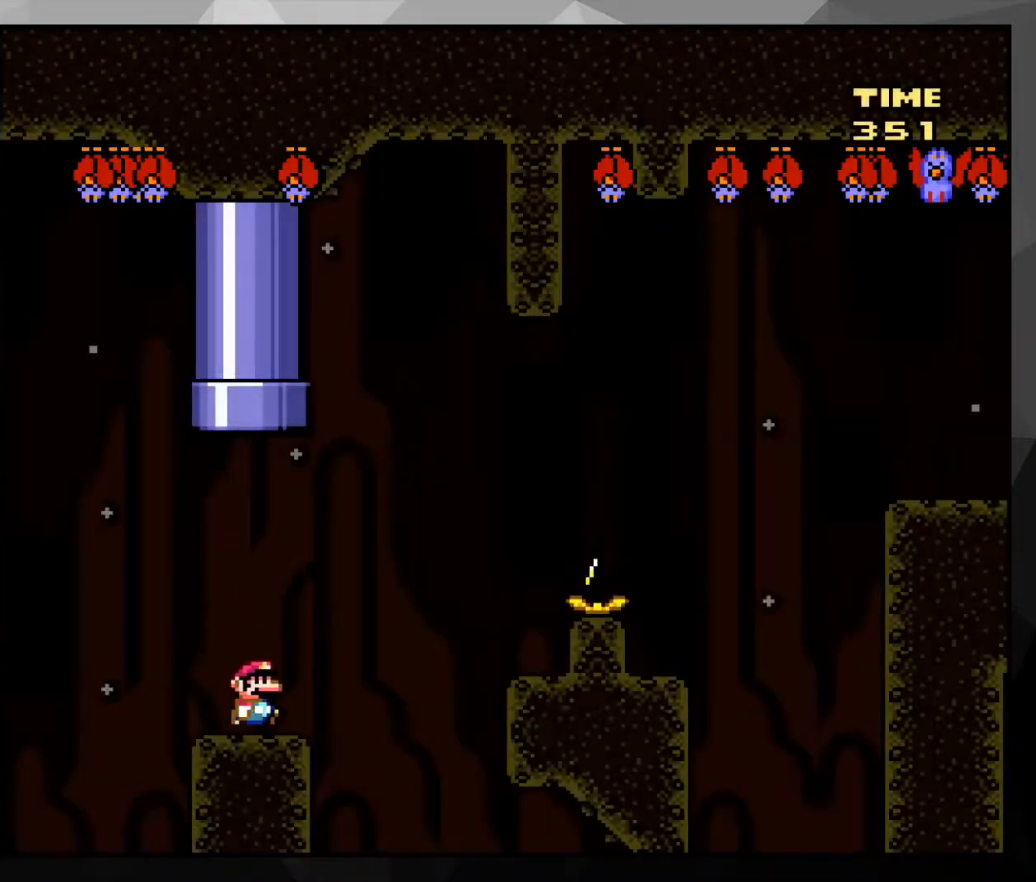
{"buttons": ["B", "Y", "DPAD_RIGHT"], "events": [[183, "B", "down"], [334, "DPAD_UP", "down"], [384, "DPAD_UP", "up"]]}
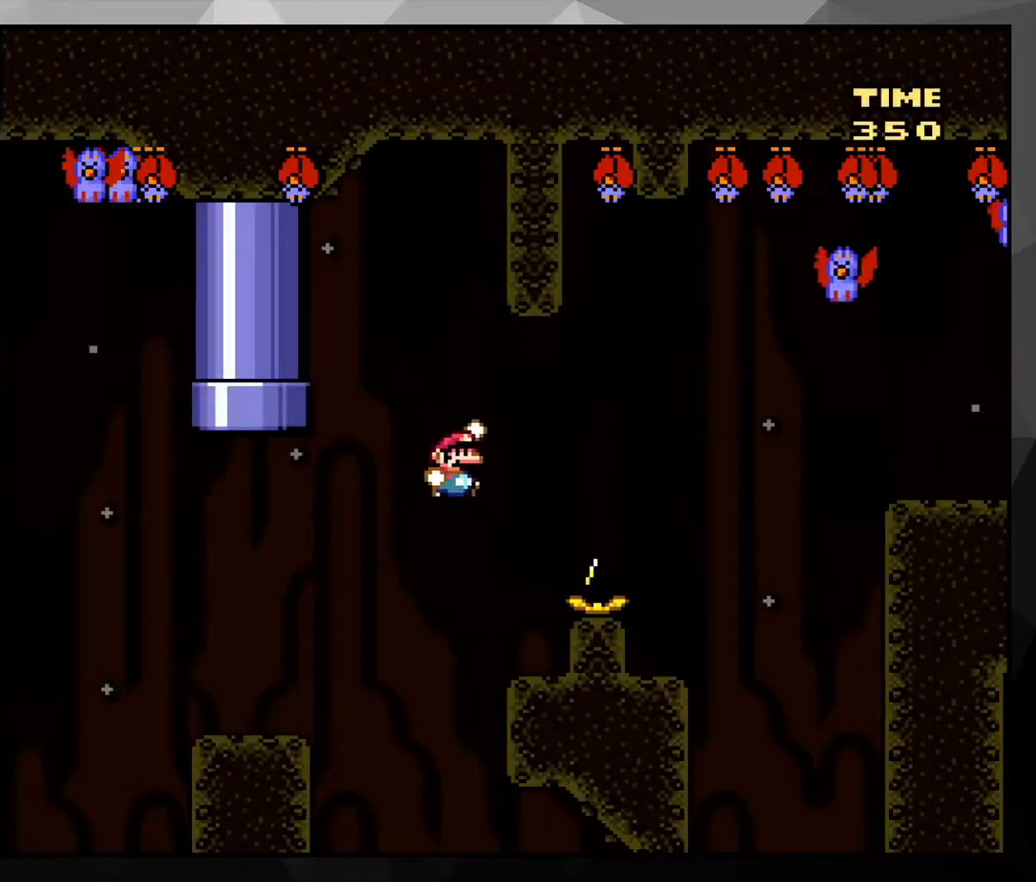
{"buttons": ["Y", "DPAD_LEFT"], "events": [[317, "DPAD_RIGHT", "up"], [367, "DPAD_LEFT", "down"], [484, "B", "up"]]}
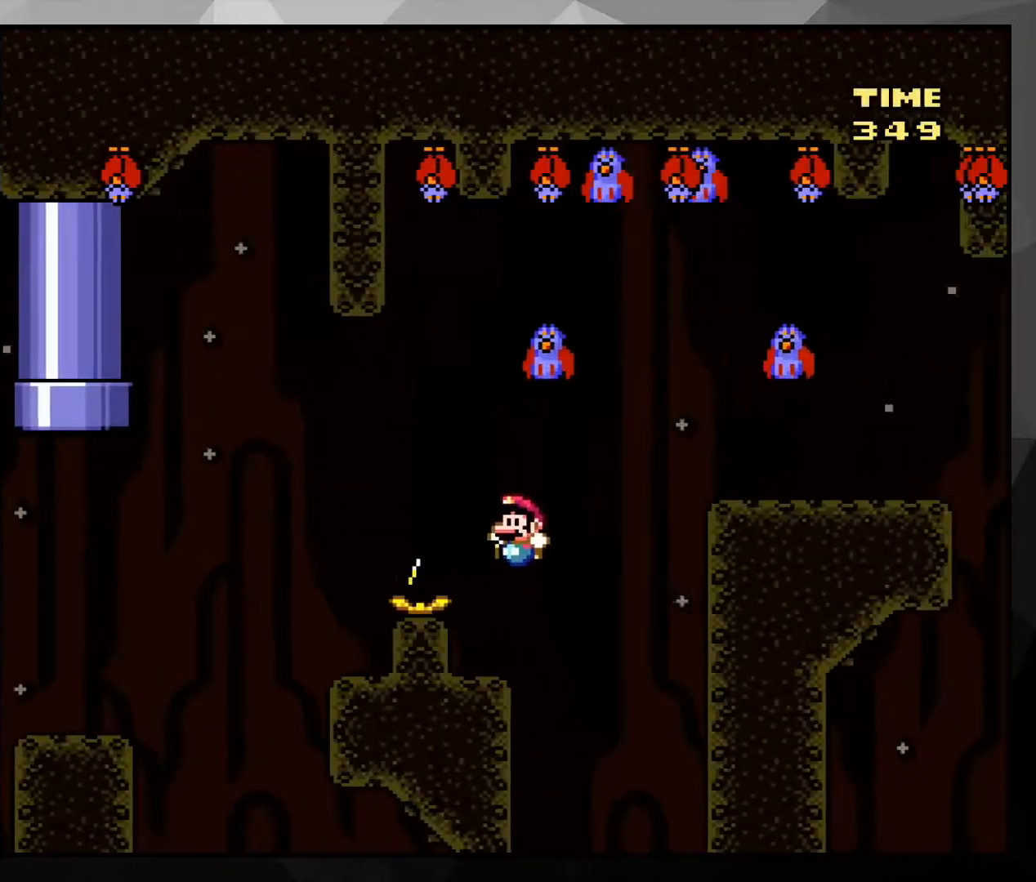
{"buttons": ["Y", "DPAD_RIGHT"], "events": [[50, "DPAD_UP", "down"], [100, "DPAD_LEFT", "up"], [100, "DPAD_UP", "up"], [367, "DPAD_RIGHT", "down"]]}
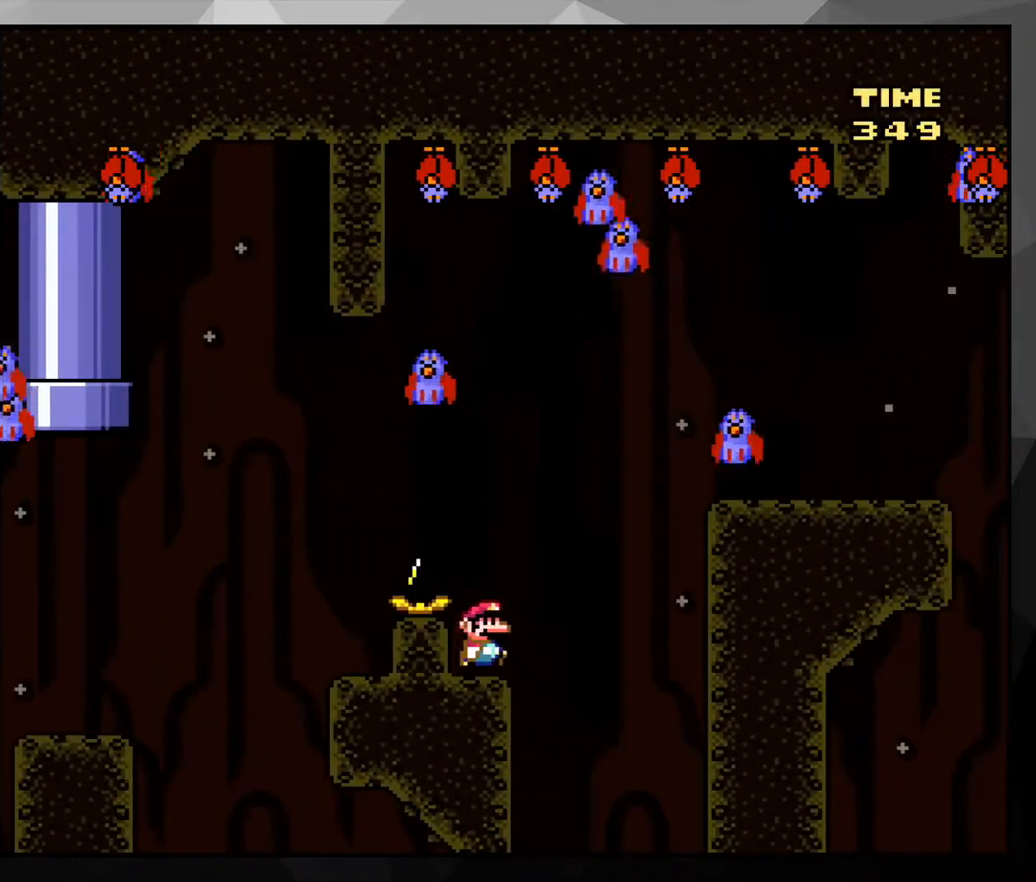
{"buttons": ["B", "Y", "DPAD_RIGHT"], "events": [[67, "B", "down"]]}
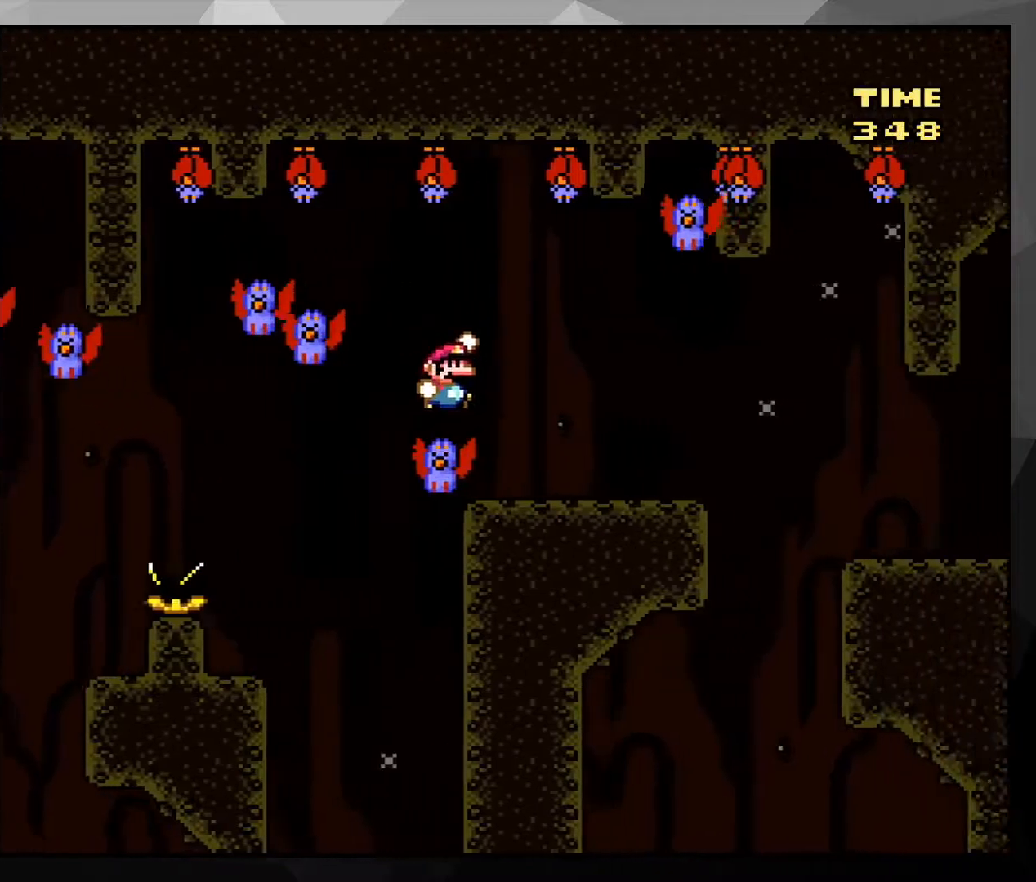
{"buttons": ["Y", "DPAD_RIGHT"], "events": [[183, "DPAD_LEFT", "down"], [183, "DPAD_RIGHT", "up"], [217, "B", "up"], [267, "DPAD_LEFT", "up"], [300, "DPAD_RIGHT", "down"], [334, "DPAD_UP", "down"], [417, "DPAD_UP", "up"]]}
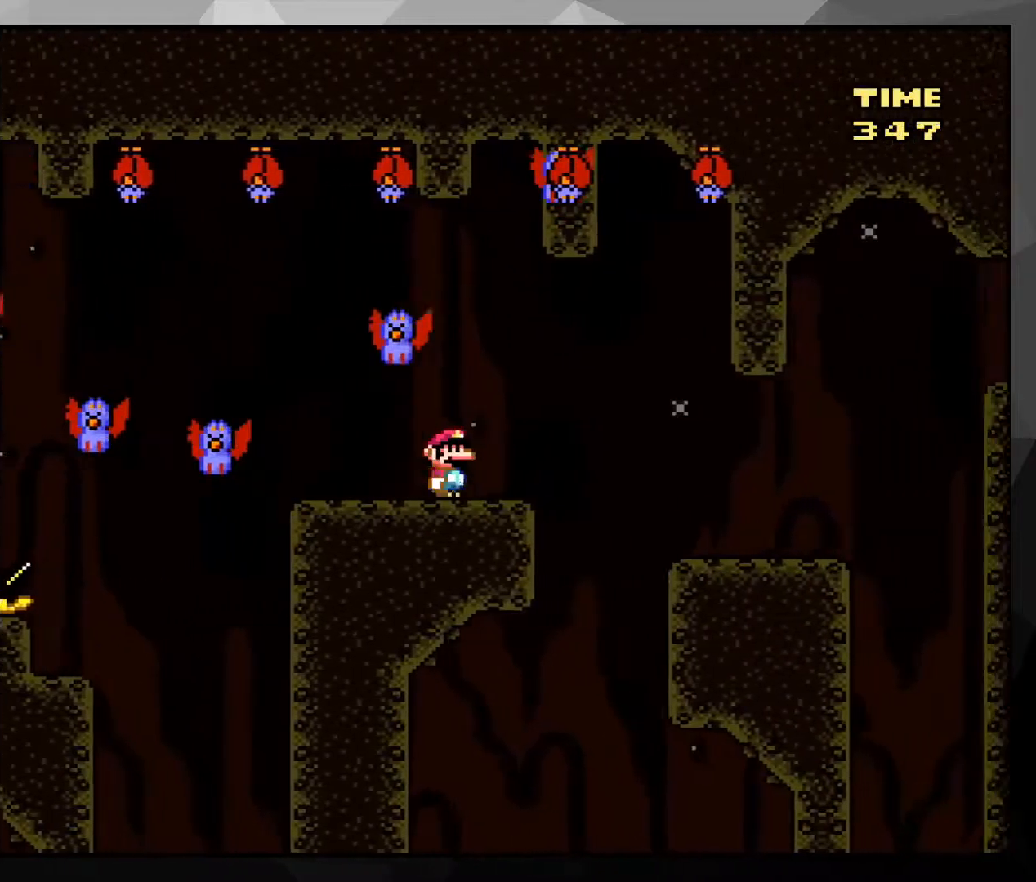
{"buttons": ["Y", "DPAD_RIGHT"], "events": [[17, "B", "down"], [101, "B", "up"]]}
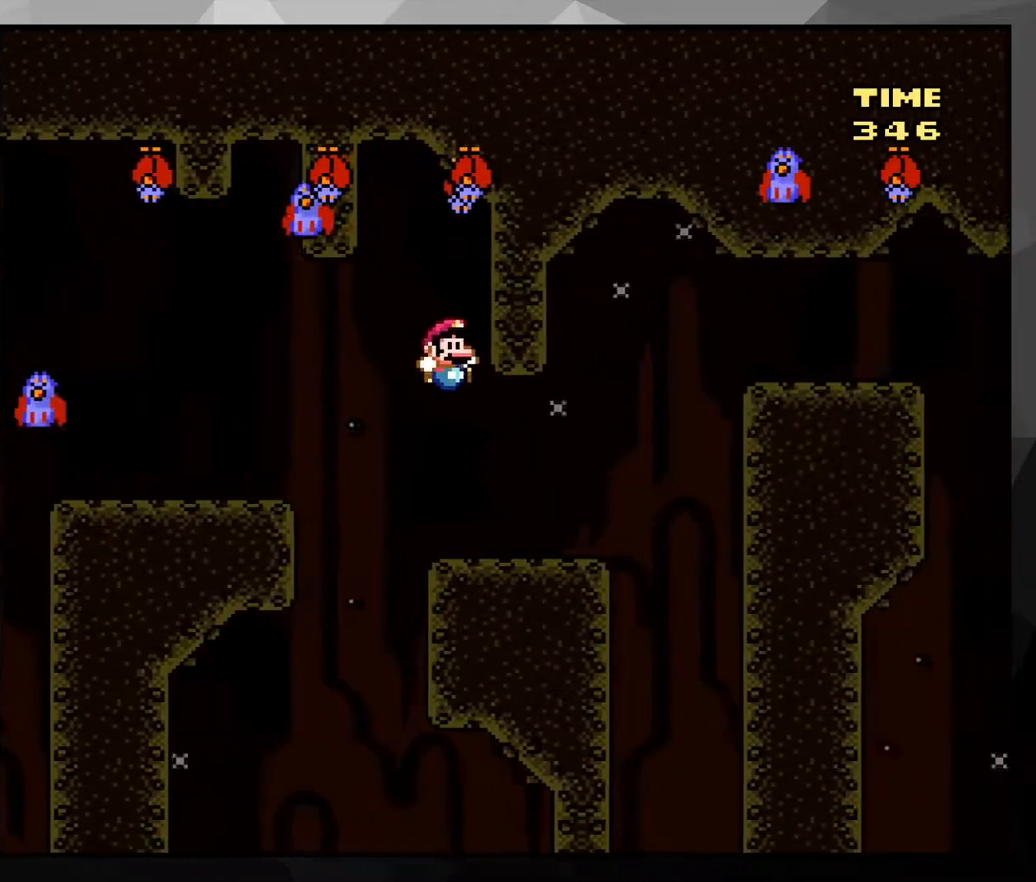
{"buttons": ["Y", "DPAD_RIGHT"], "events": [[217, "B", "down"], [434, "B", "up"]]}
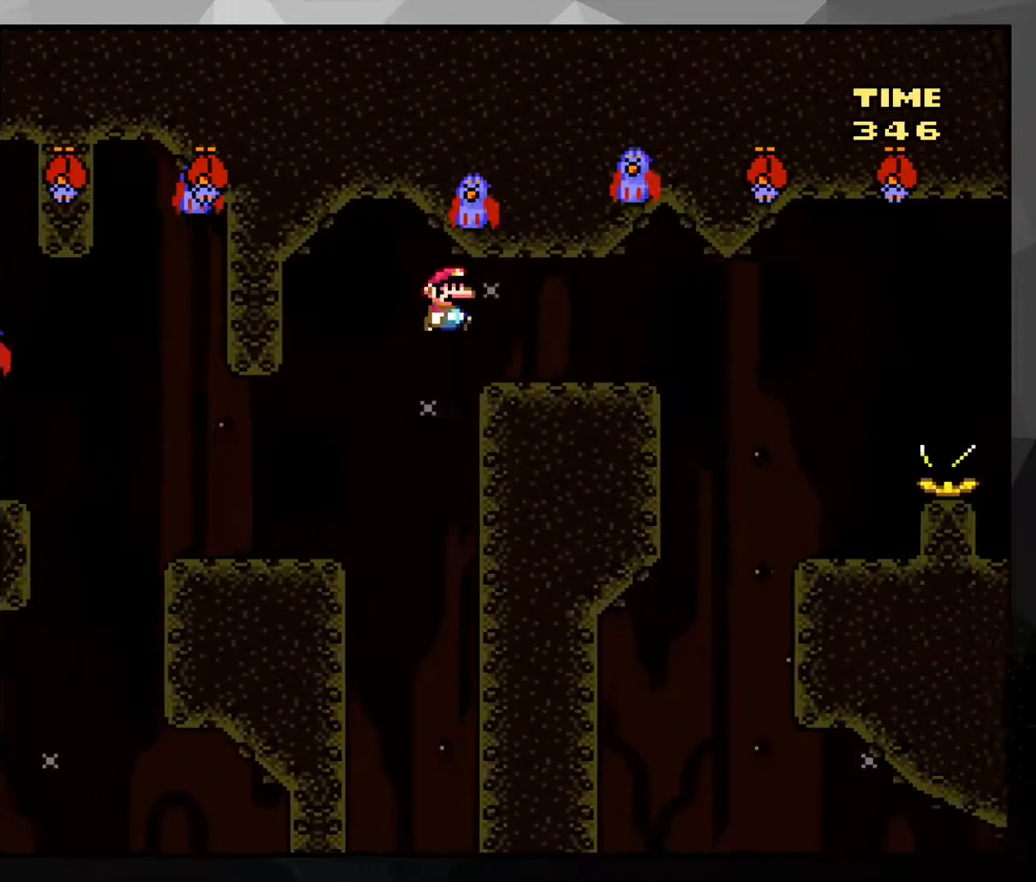
{"buttons": ["Y", "DPAD_RIGHT"], "events": []}
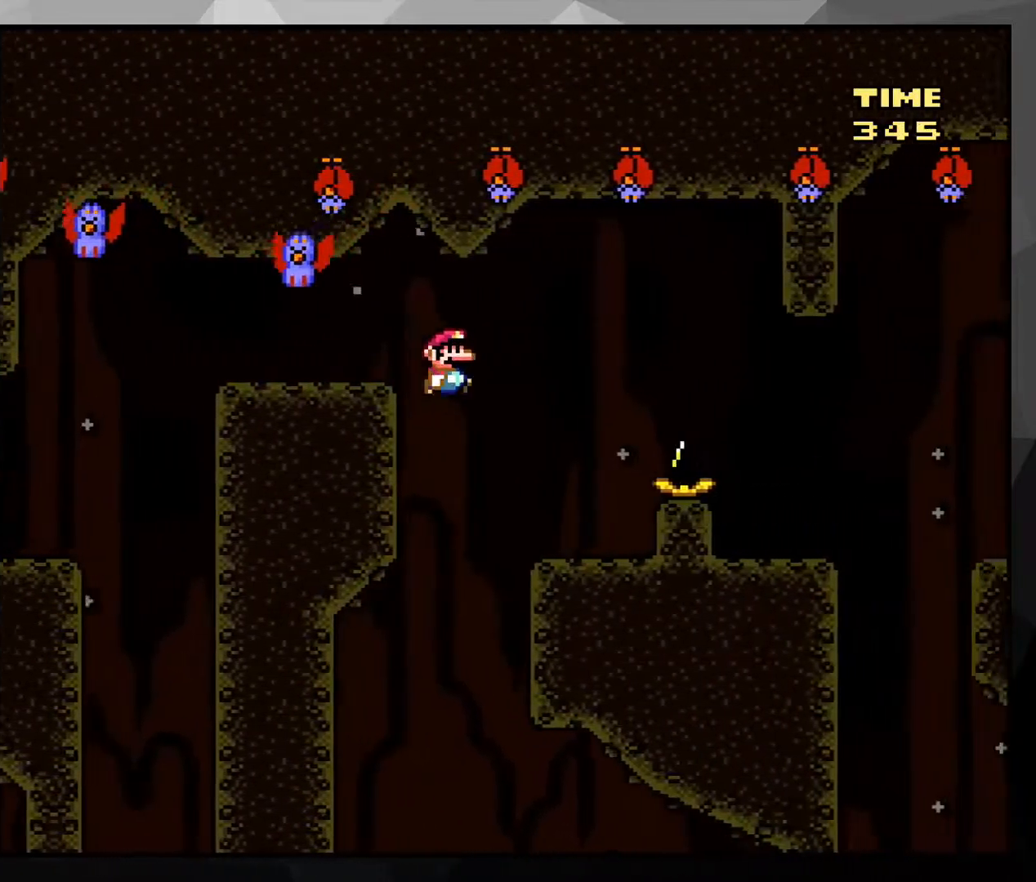
{"buttons": ["Y", "DPAD_RIGHT"], "events": [[100, "DPAD_LEFT", "down"], [117, "DPAD_LEFT", "up"], [117, "DPAD_RIGHT", "up"], [117, "DPAD_UP", "down"], [133, "DPAD_LEFT", "down"], [250, "DPAD_LEFT", "up"], [267, "DPAD_UP", "up"], [317, "DPAD_RIGHT", "down"], [350, "B", "down"], [367, "DPAD_UP", "down"], [467, "B", "up"], [467, "DPAD_UP", "up"]]}
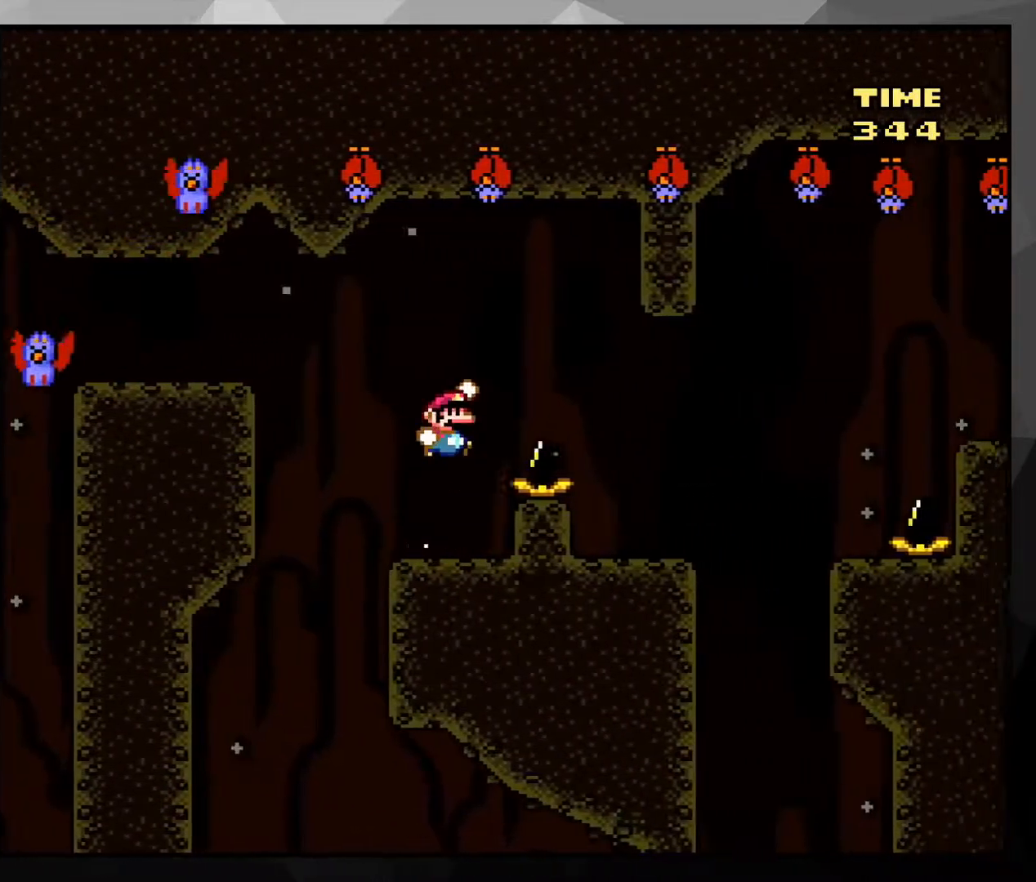
{"buttons": ["Y"], "events": [[84, "B", "down"], [301, "B", "up"], [301, "DPAD_RIGHT", "up"], [351, "DPAD_LEFT", "down"], [468, "DPAD_LEFT", "up"]]}
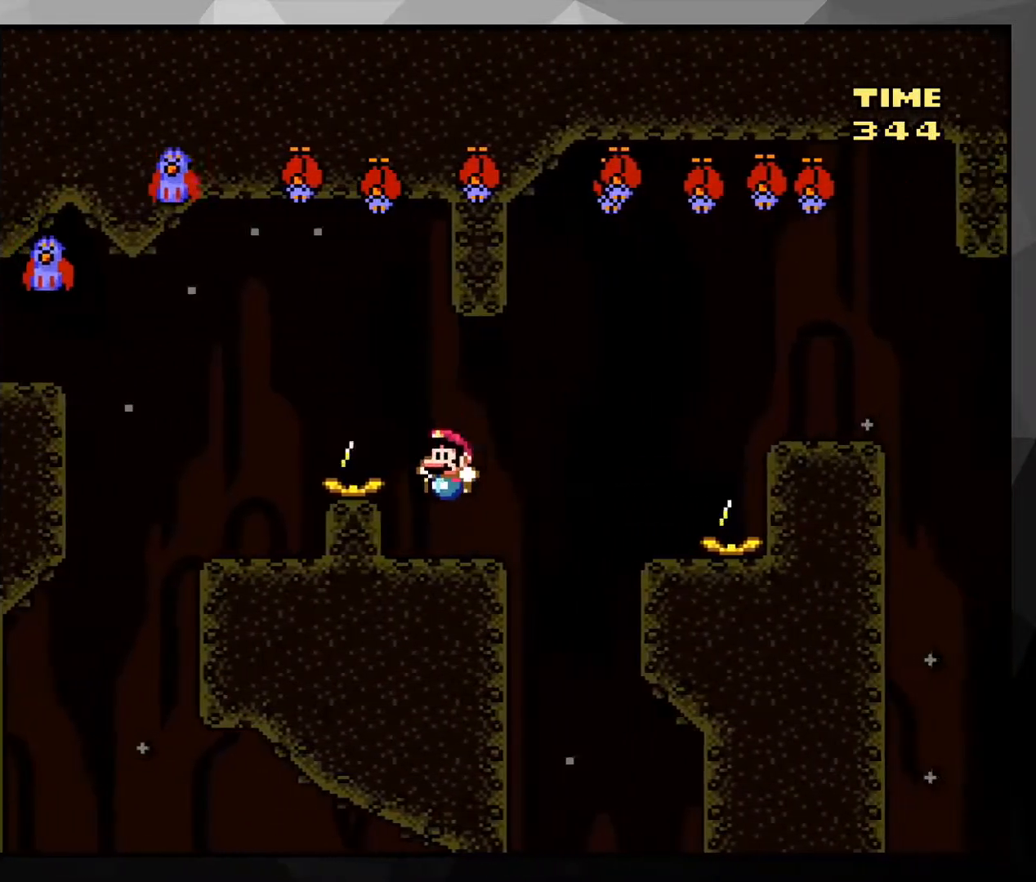
{"buttons": ["B", "Y", "DPAD_RIGHT"], "events": [[183, "DPAD_RIGHT", "down"], [417, "B", "down"]]}
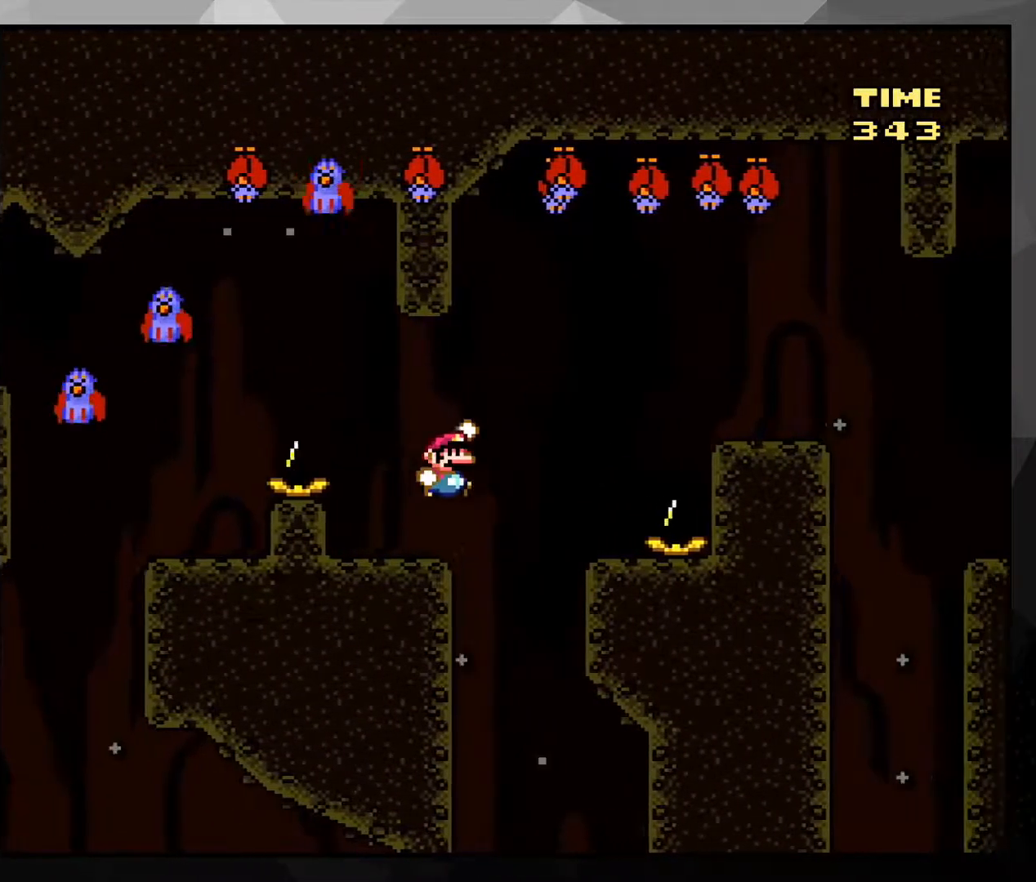
{"buttons": ["Y", "DPAD_RIGHT"], "events": [[201, "B", "up"]]}
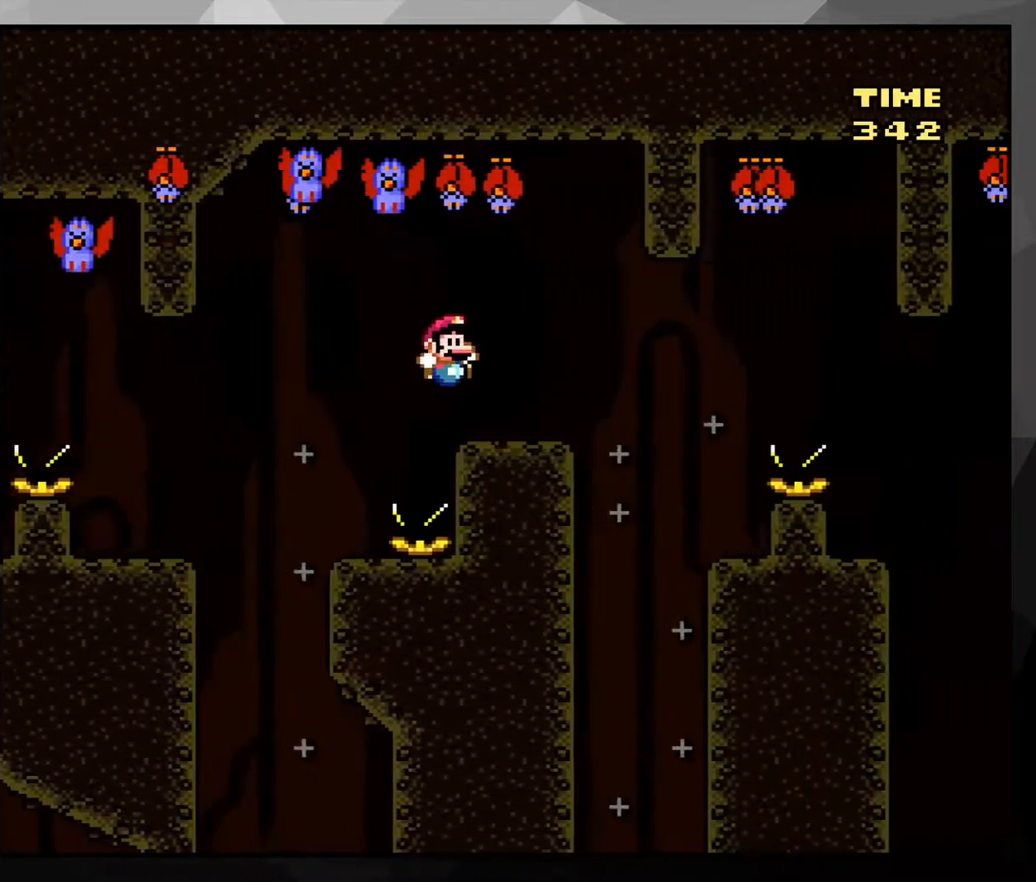
{"buttons": ["Y", "DPAD_RIGHT"], "events": []}
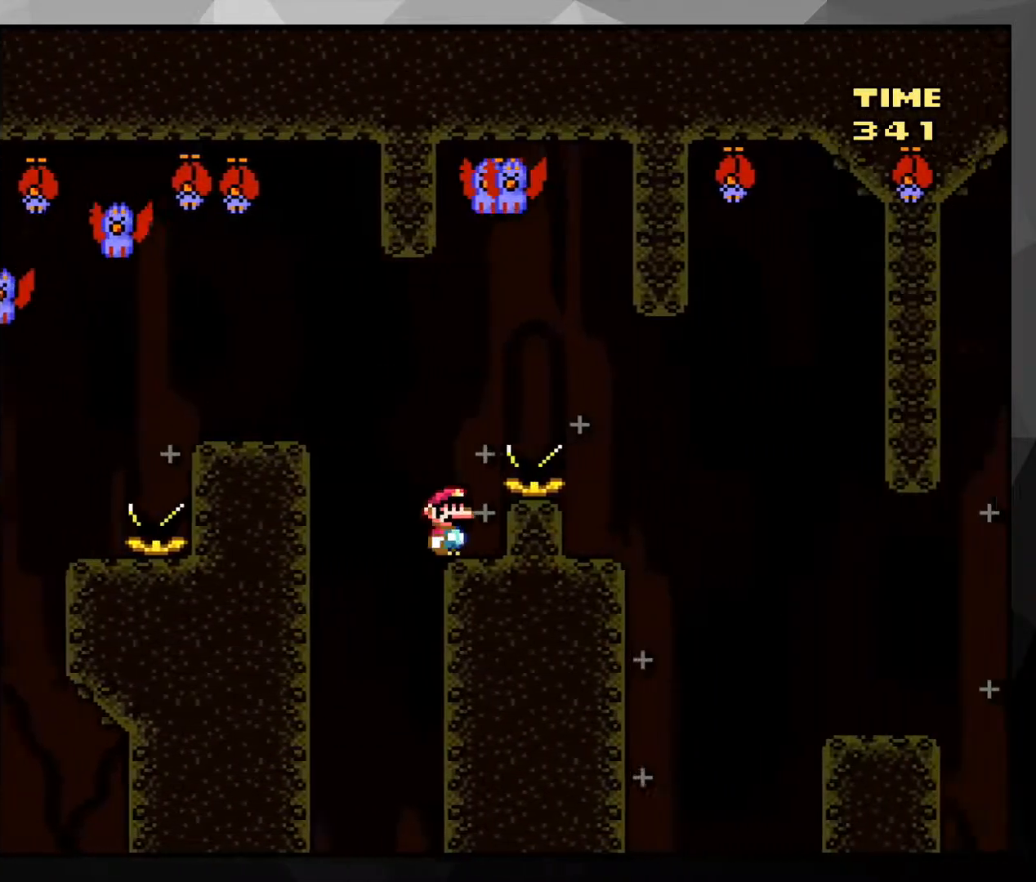
{"buttons": ["B", "Y", "DPAD_RIGHT"], "events": [[51, "DPAD_RIGHT", "up"], [84, "DPAD_LEFT", "down"], [251, "DPAD_LEFT", "up"], [401, "B", "down"], [401, "DPAD_RIGHT", "down"], [418, "DPAD_UP", "down"], [484, "DPAD_UP", "up"]]}
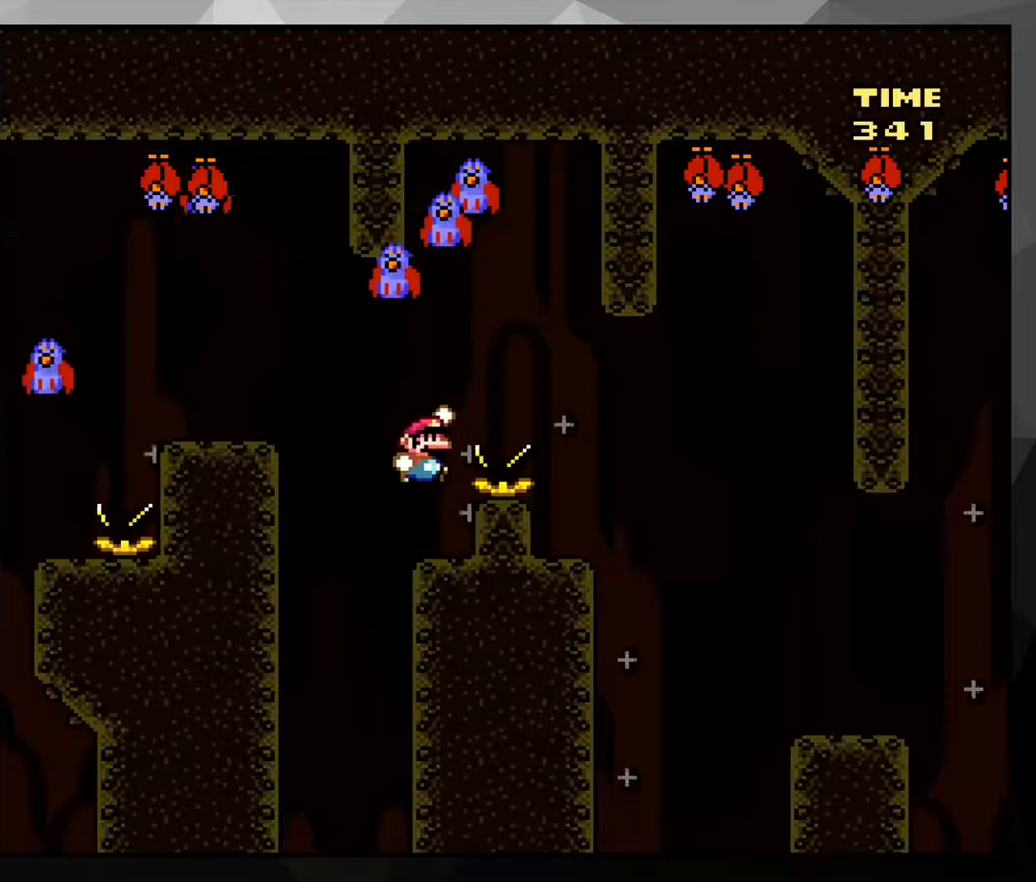
{"buttons": ["B", "Y", "DPAD_RIGHT"], "events": [[33, "B", "up"], [150, "B", "down"]]}
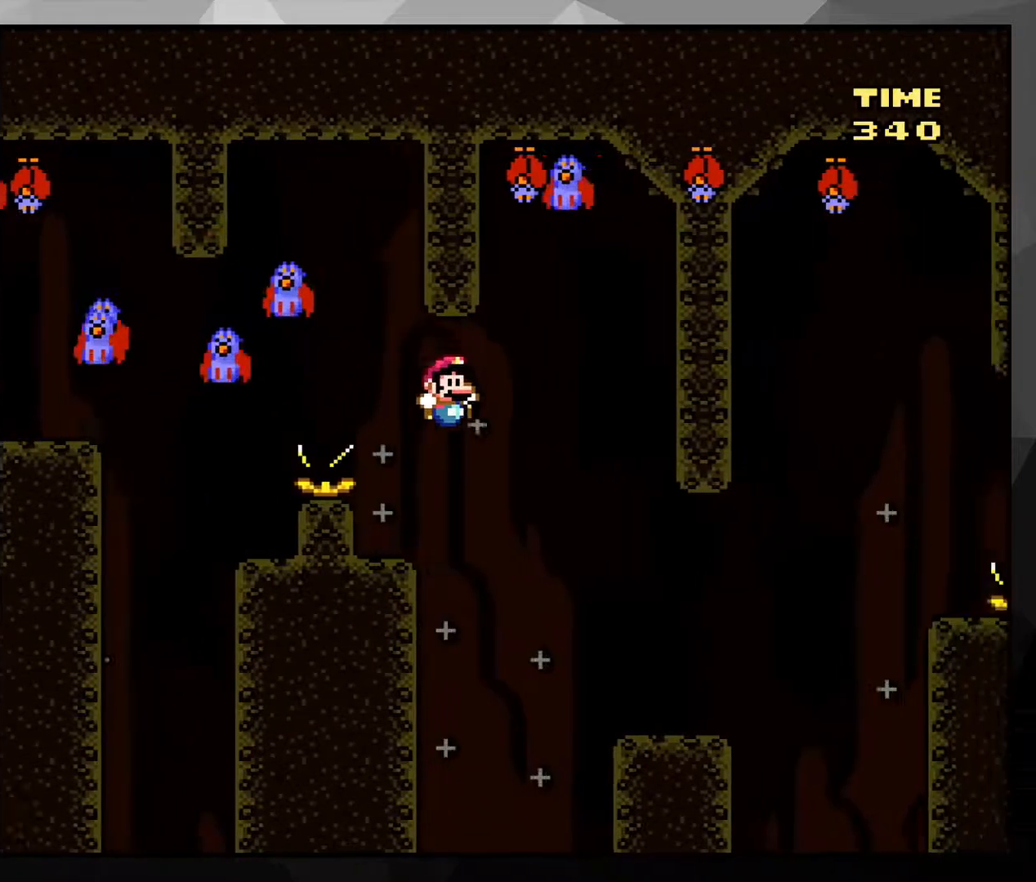
{"buttons": ["Y", "DPAD_UP", "DPAD_RIGHT"], "events": [[284, "B", "up"], [284, "DPAD_RIGHT", "up"], [301, "DPAD_LEFT", "down"], [367, "DPAD_LEFT", "up"], [468, "DPAD_RIGHT", "down"], [484, "DPAD_UP", "down"]]}
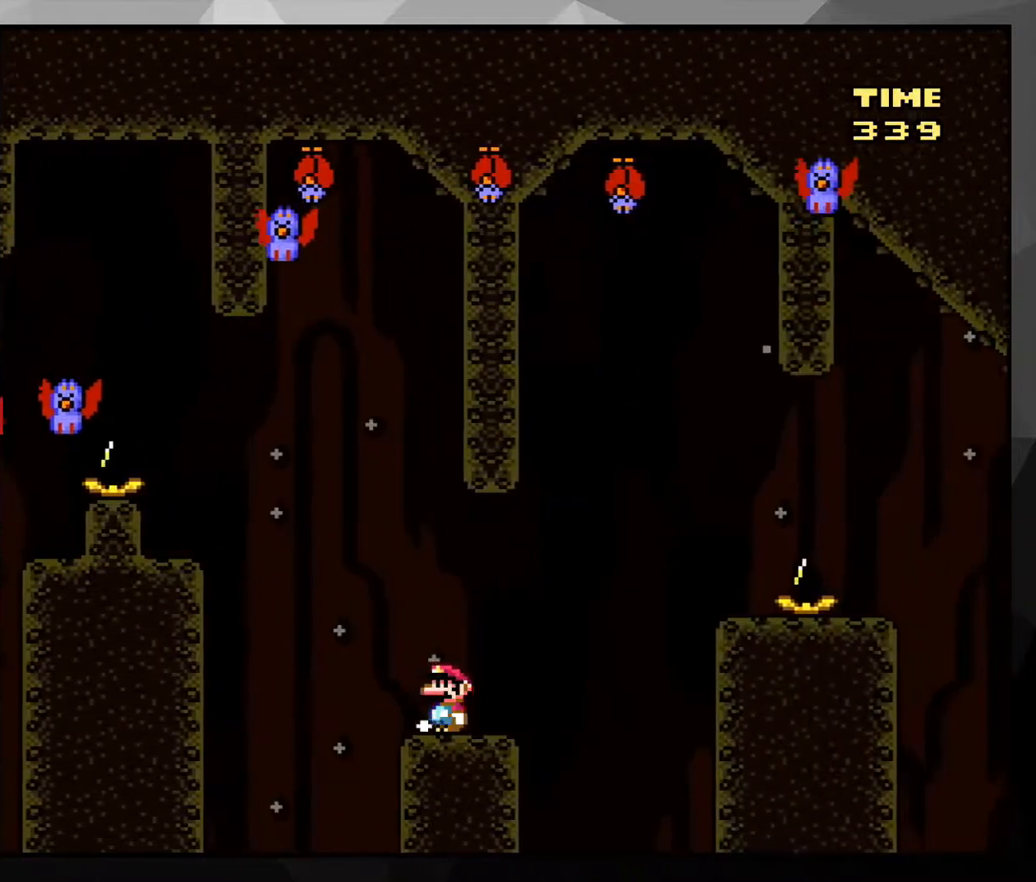
{"buttons": ["Y", "DPAD_RIGHT"], "events": [[100, "DPAD_UP", "up"], [217, "B", "down"], [334, "B", "up"]]}
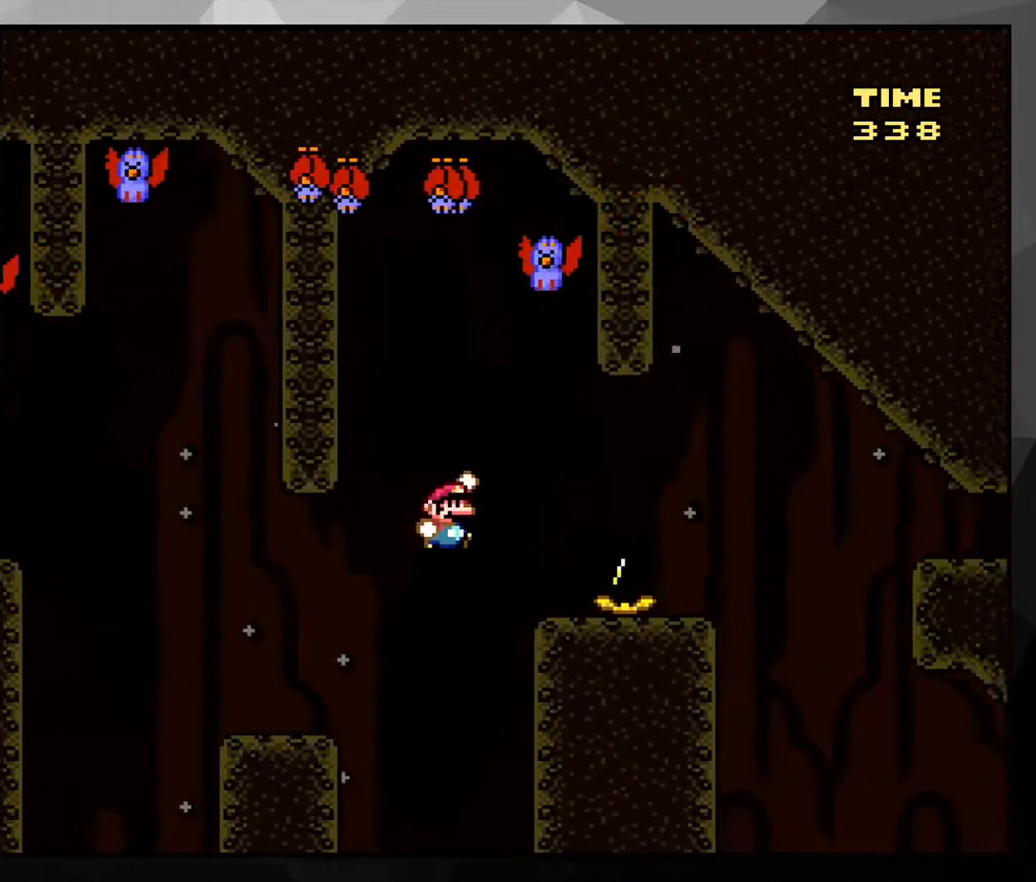
{"buttons": ["Y", "DPAD_RIGHT"], "events": [[84, "DPAD_RIGHT", "up"], [84, "DPAD_UP", "down"], [101, "DPAD_LEFT", "down"], [234, "DPAD_LEFT", "up"], [234, "DPAD_UP", "up"], [451, "DPAD_RIGHT", "down"]]}
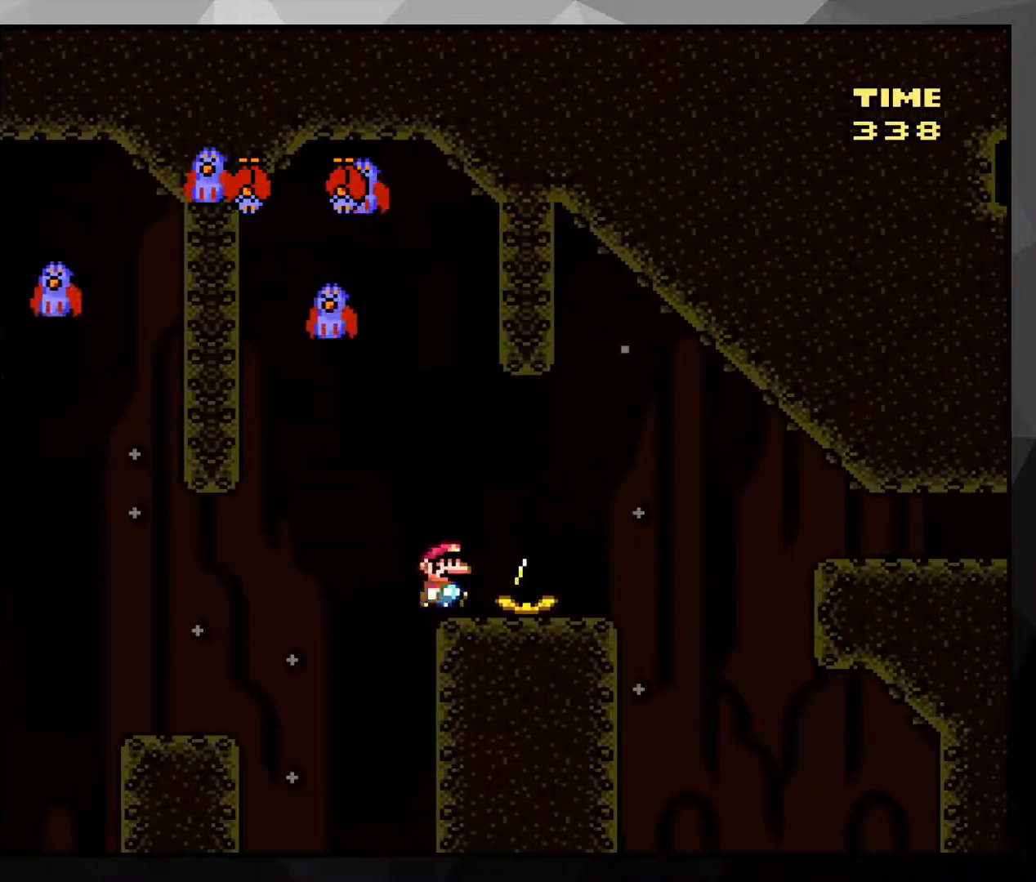
{"buttons": ["Y", "DPAD_LEFT"], "events": [[17, "B", "down"], [100, "B", "up"], [217, "B", "down"], [350, "DPAD_RIGHT", "up"], [417, "DPAD_LEFT", "down"], [484, "B", "up"]]}
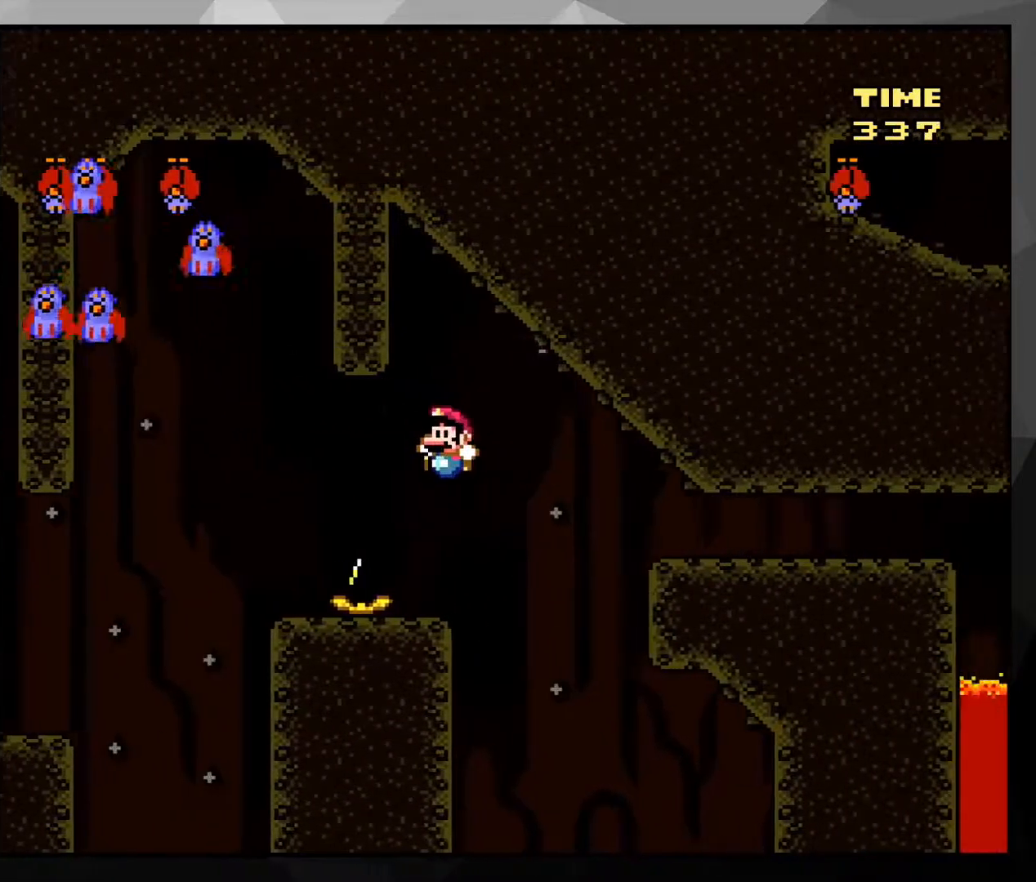
{"buttons": ["B", "Y", "DPAD_RIGHT"], "events": [[51, "DPAD_LEFT", "up"], [351, "DPAD_RIGHT", "down"], [384, "DPAD_UP", "down"], [418, "B", "down"], [501, "DPAD_UP", "up"]]}
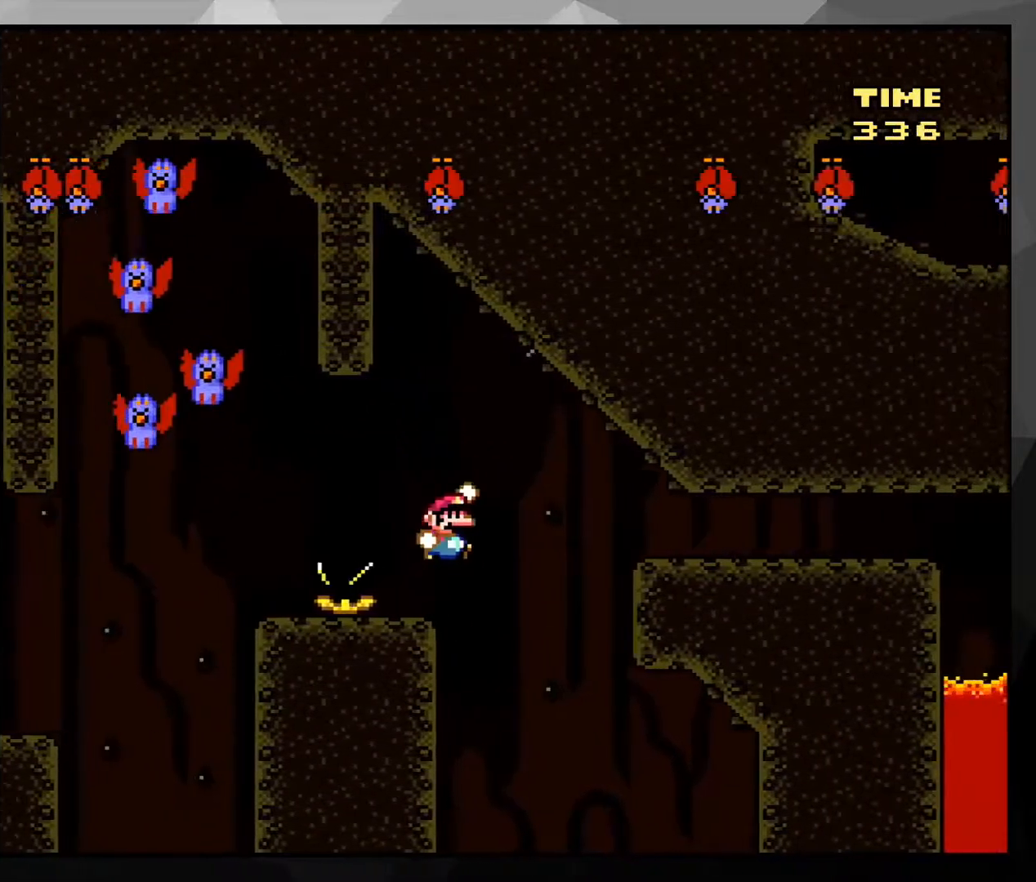
{"buttons": ["B", "Y", "DPAD_RIGHT"], "events": [[50, "B", "up"], [50, "Y", "up"], [67, "Y", "down"], [100, "B", "down"], [100, "DPAD_UP", "down"], [367, "DPAD_UP", "up"]]}
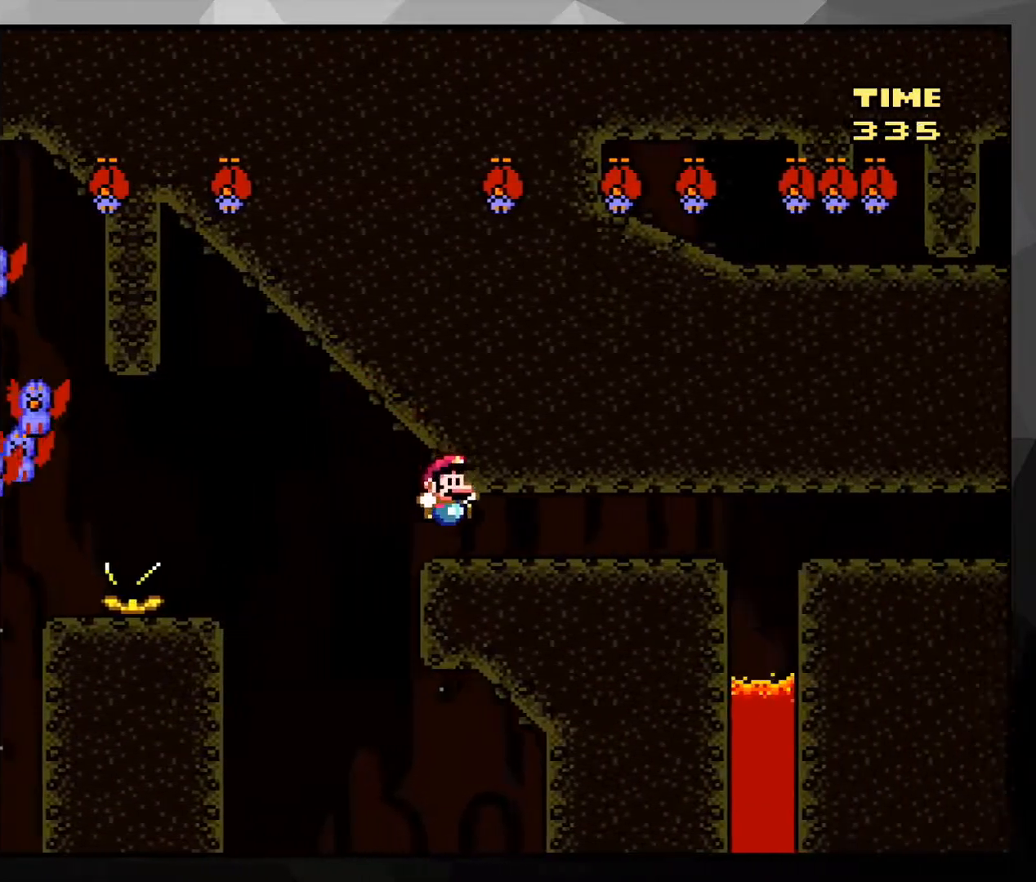
{"buttons": ["B", "Y", "DPAD_RIGHT"], "events": []}
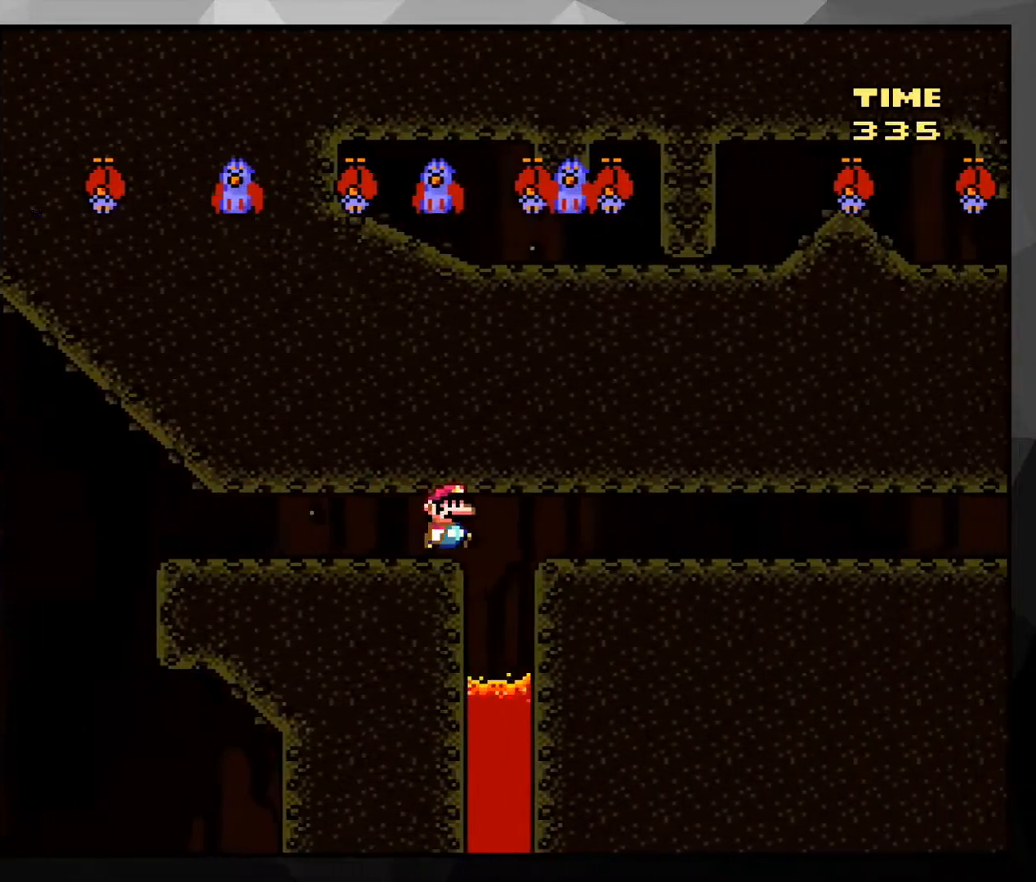
{"buttons": ["B", "Y", "DPAD_RIGHT"], "events": []}
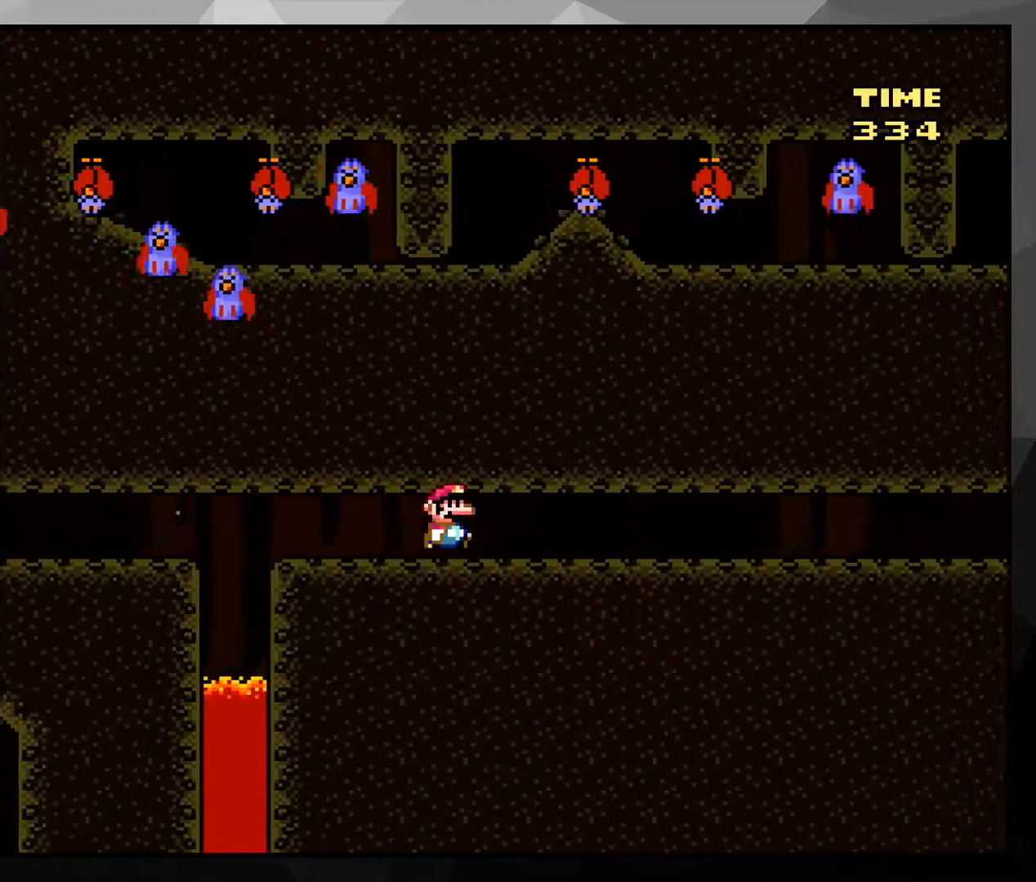
{"buttons": ["B", "Y", "DPAD_UP", "DPAD_LEFT"], "events": [[434, "DPAD_RIGHT", "up"], [434, "DPAD_UP", "down"], [451, "DPAD_LEFT", "down"]]}
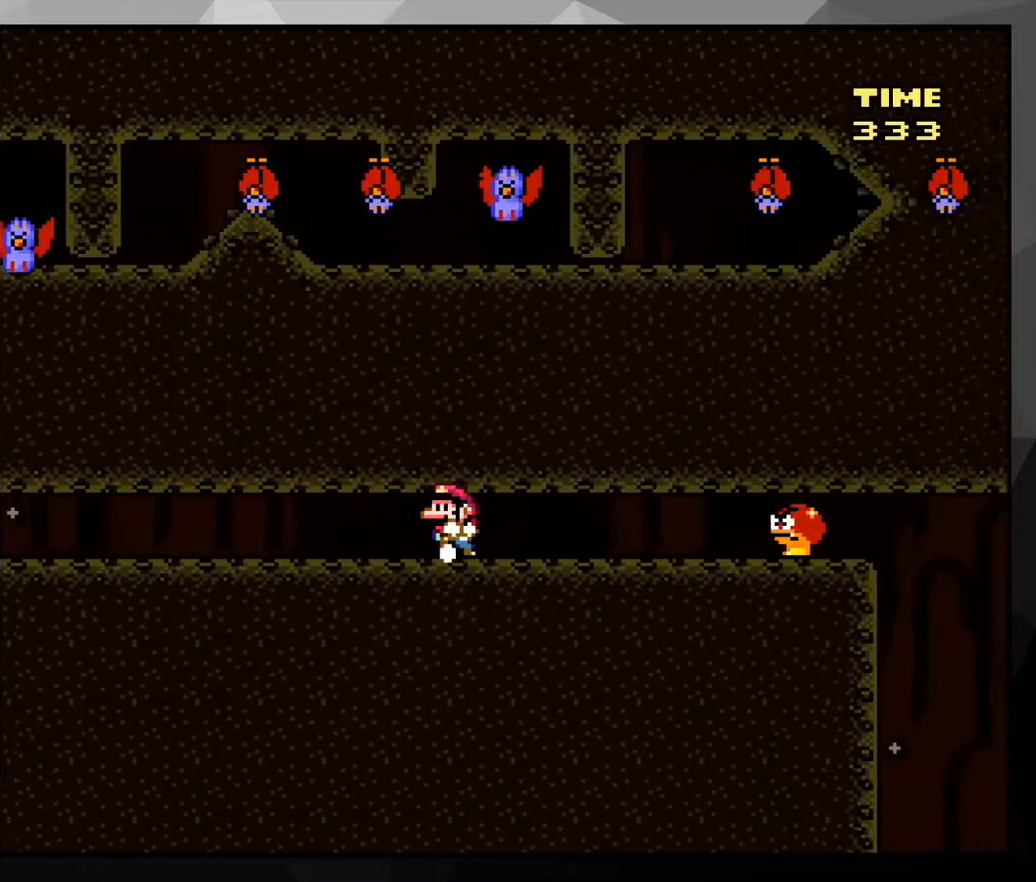
{"buttons": ["B", "Y", "DPAD_LEFT"], "events": [[83, "DPAD_UP", "up"], [117, "DPAD_LEFT", "up"], [367, "DPAD_LEFT", "down"]]}
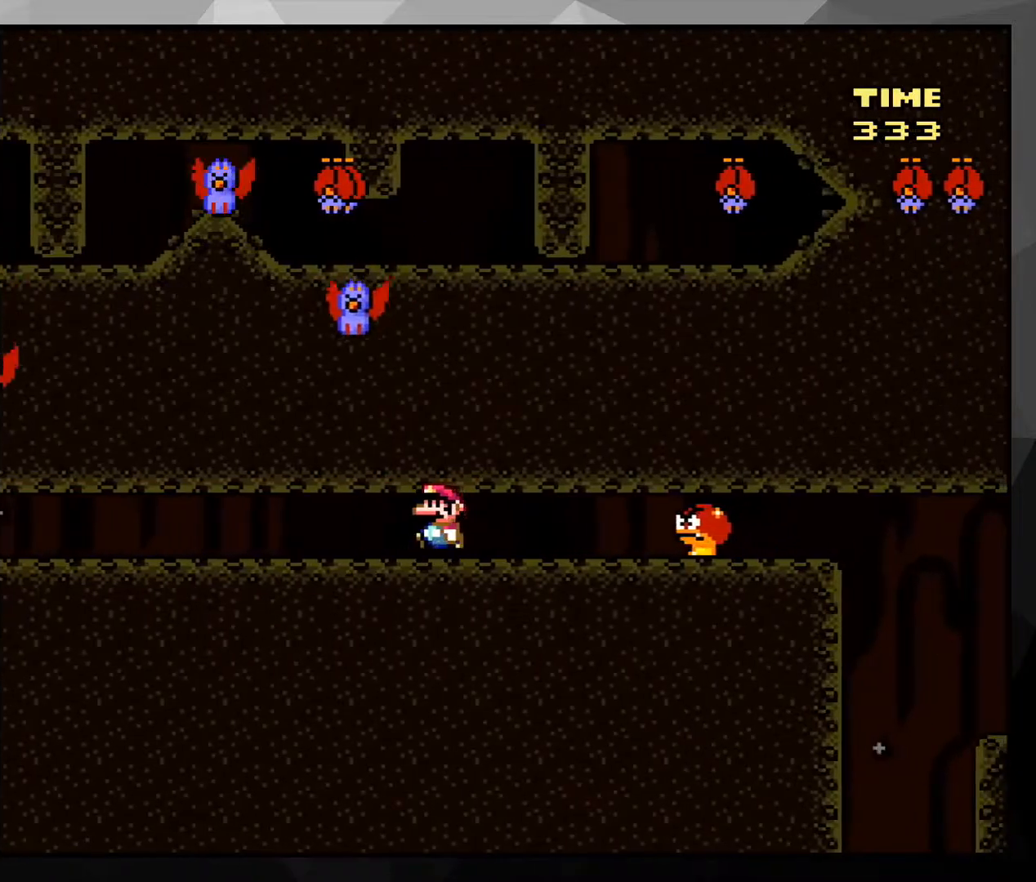
{"buttons": ["Y"], "events": [[117, "DPAD_LEFT", "up"], [201, "B", "up"], [317, "DPAD_RIGHT", "down"], [451, "DPAD_RIGHT", "up"]]}
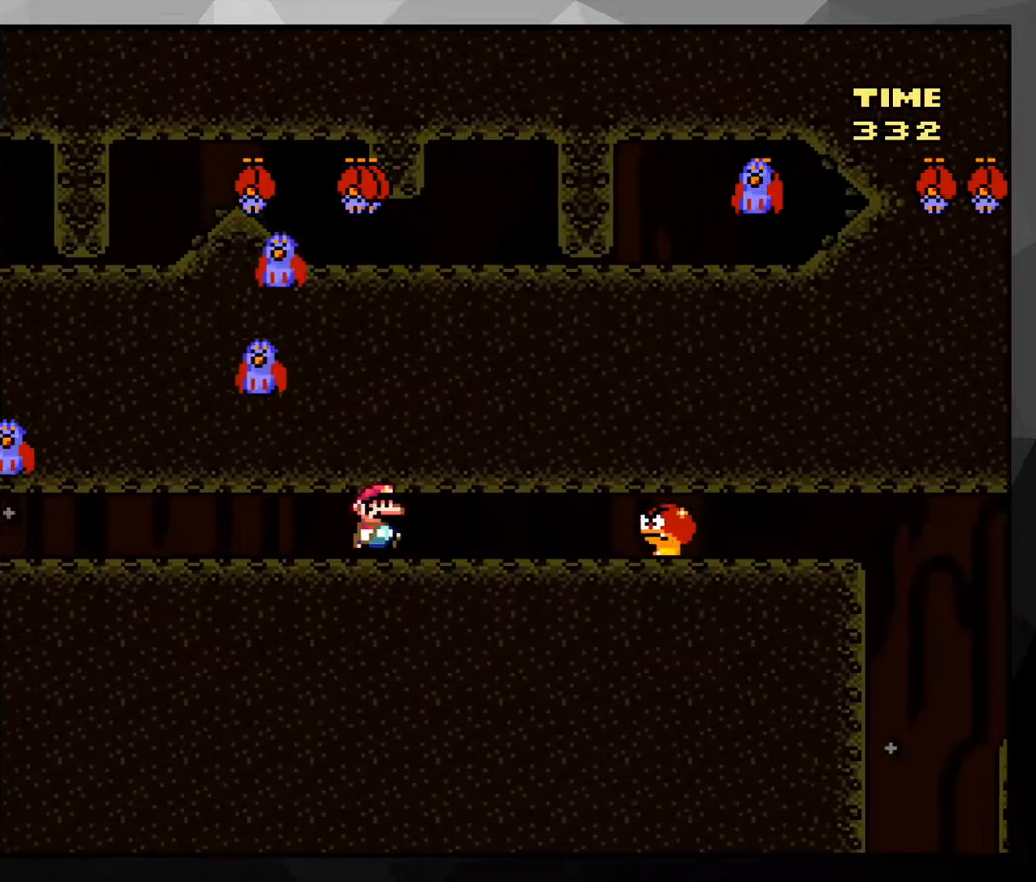
{"buttons": ["Y", "DPAD_LEFT"], "events": [[351, "DPAD_LEFT", "down"]]}